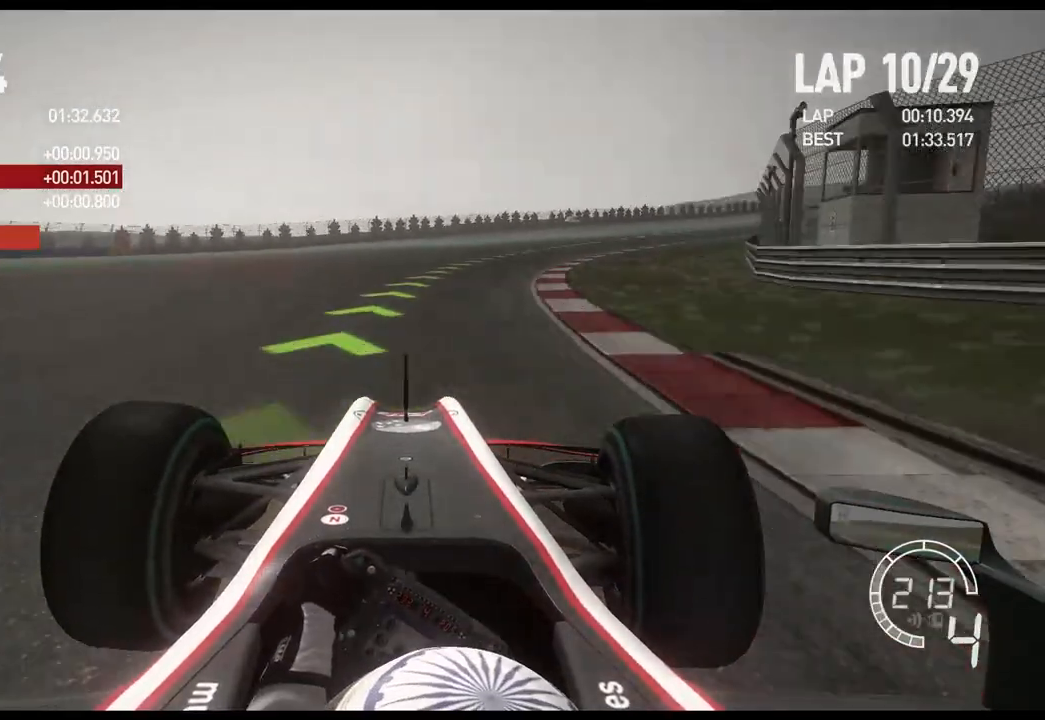
Gameplay with a controller (Xbox layout); each line is a JSON object with the inputs held at the frame after it. "events" lists button and stick changes between this image and that frame as [ms after this image, input, new state], when the widget could be followed in between.
{"buttons": ["R2"], "left_stick": "right", "right_stick": "center", "events": []}
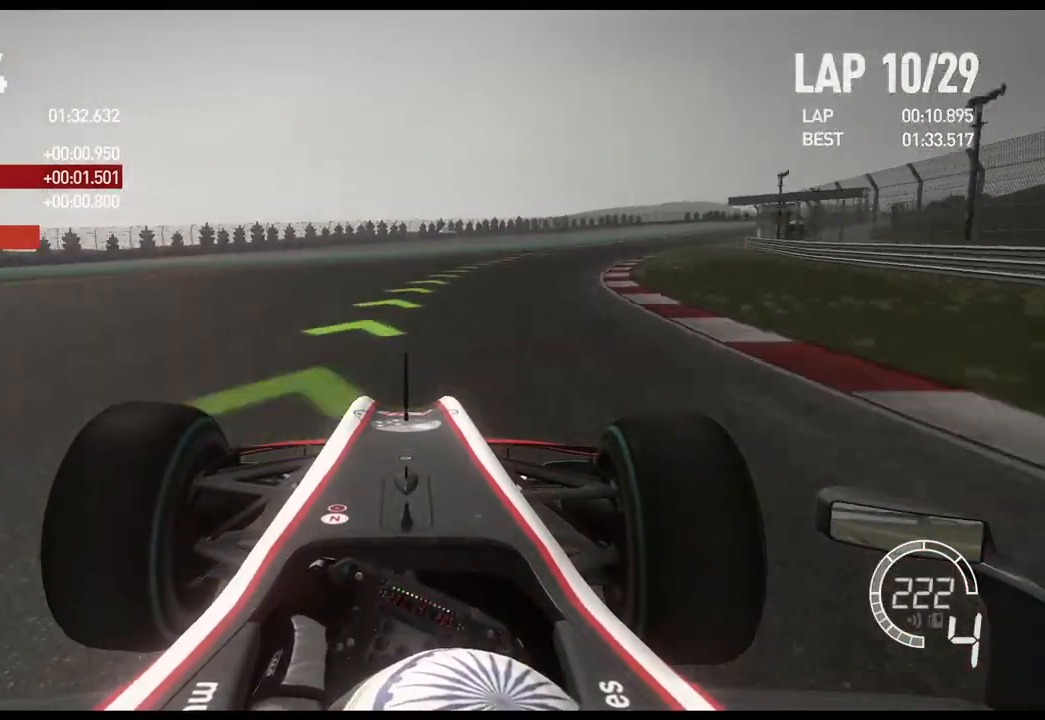
{"buttons": ["R2"], "left_stick": "right", "right_stick": "center", "events": [[200, "A", "down"], [317, "A", "up"]]}
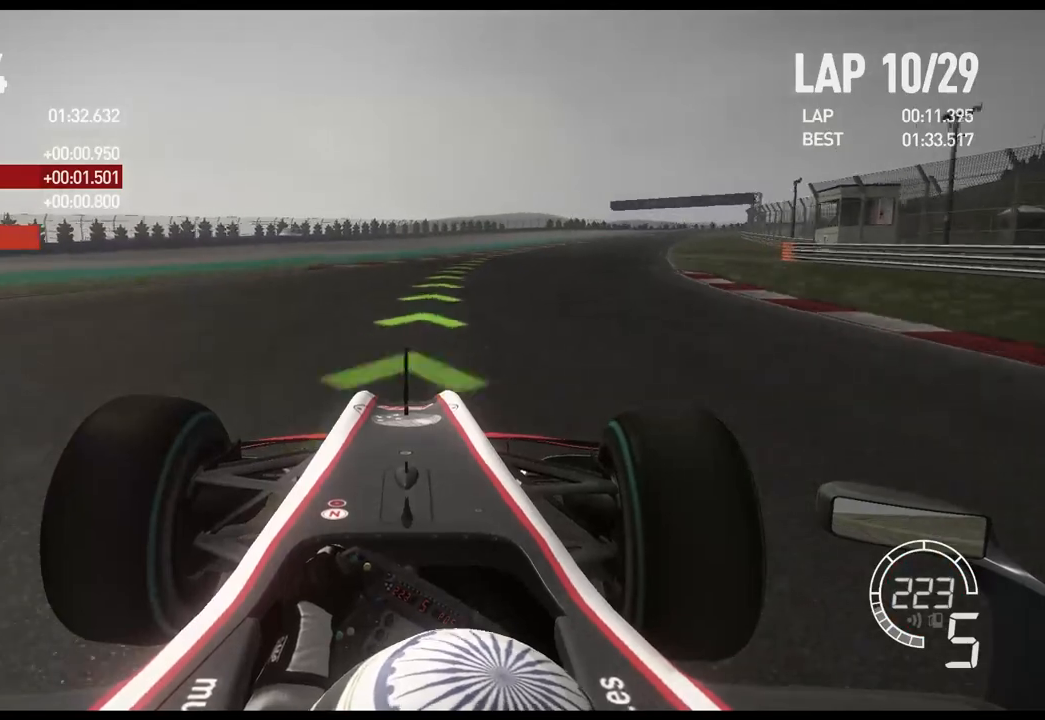
{"buttons": ["R2"], "left_stick": "right", "right_stick": "center", "events": []}
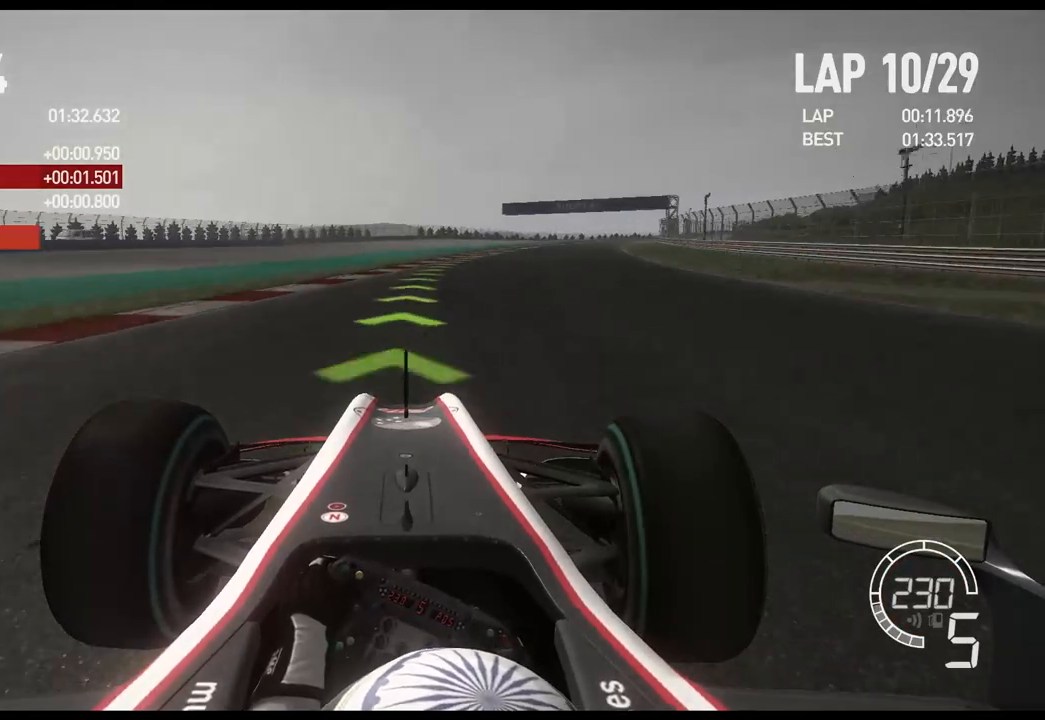
{"buttons": ["R2"], "left_stick": "right", "right_stick": "center", "events": []}
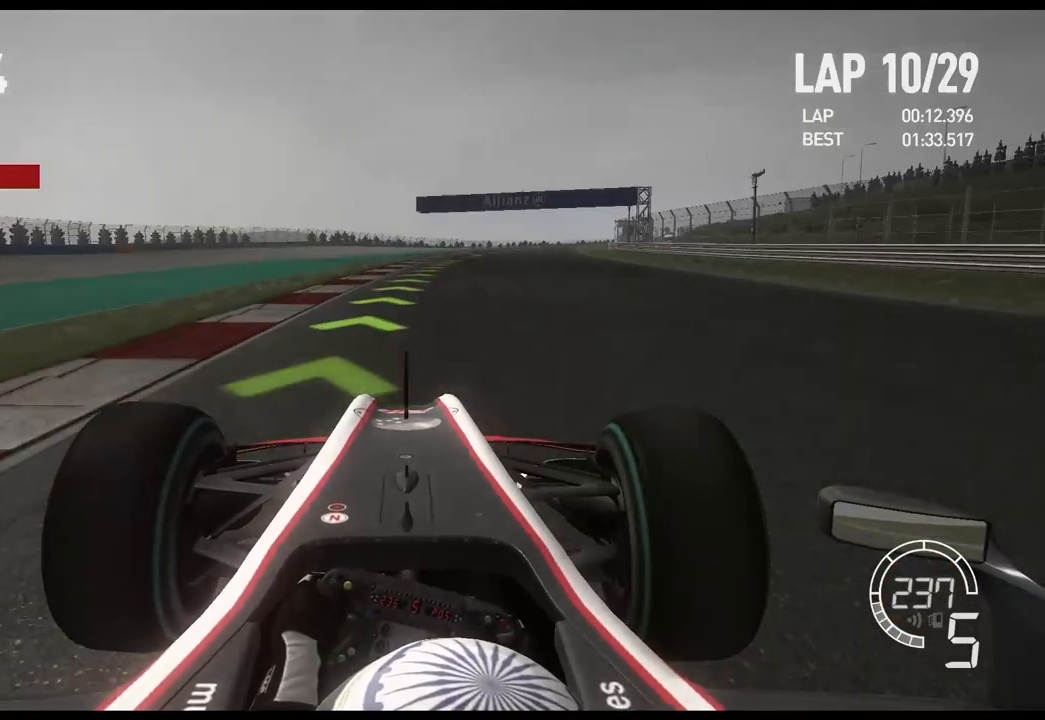
{"buttons": ["R2"], "left_stick": "right", "right_stick": "center", "events": []}
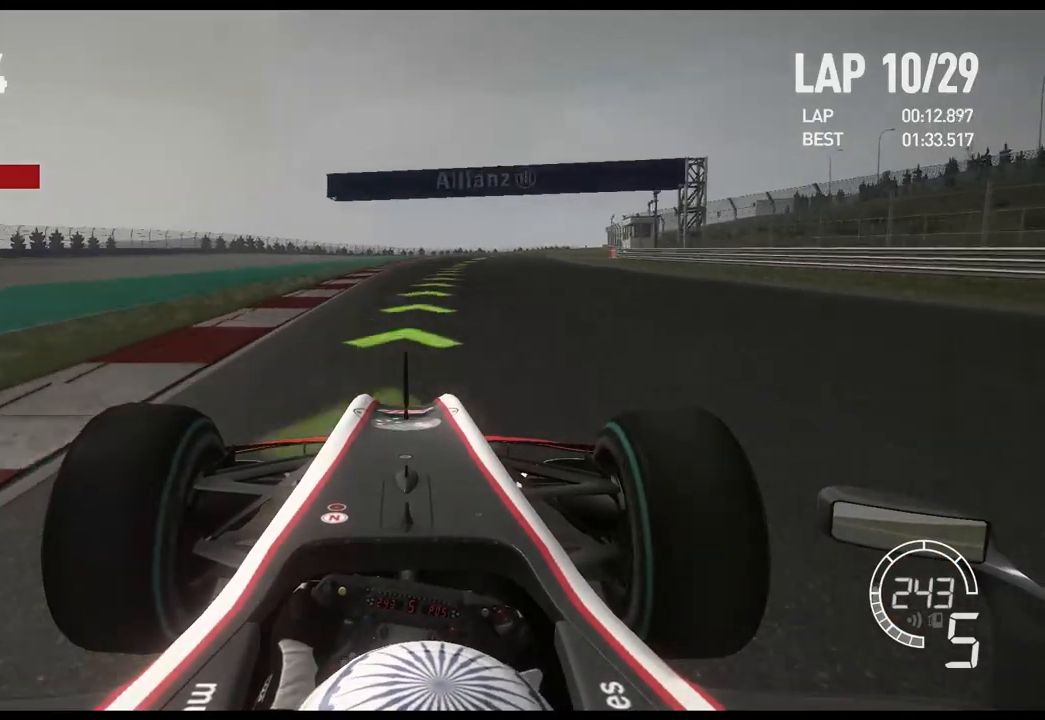
{"buttons": ["R2"], "left_stick": "right", "right_stick": "center", "events": []}
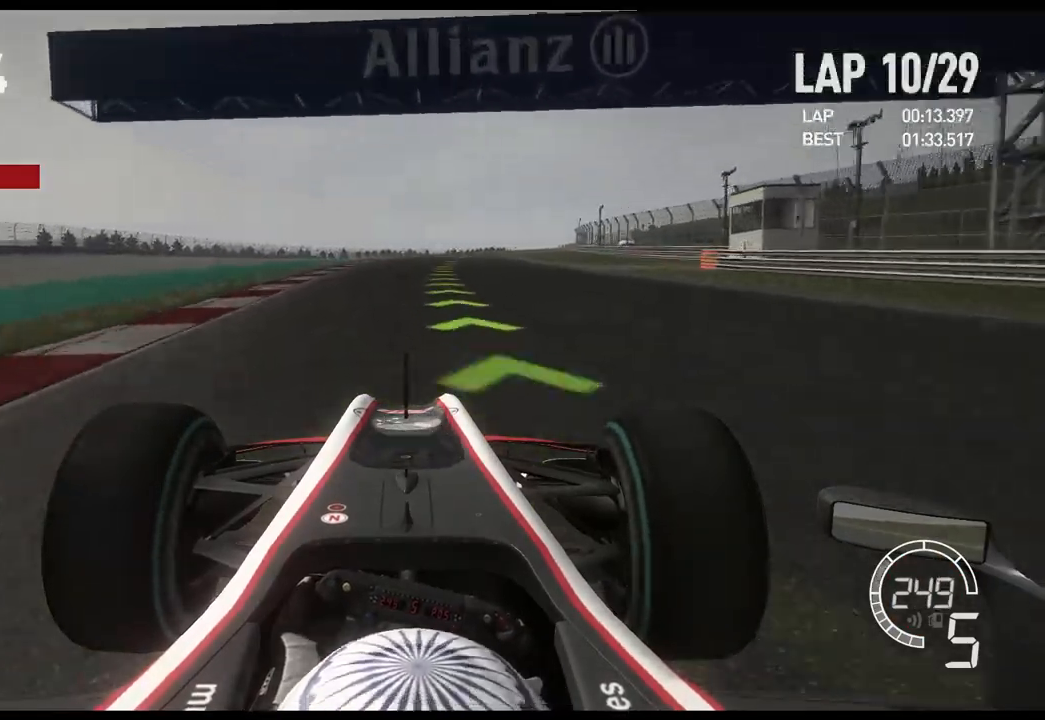
{"buttons": ["R2"], "left_stick": "right", "right_stick": "center", "events": []}
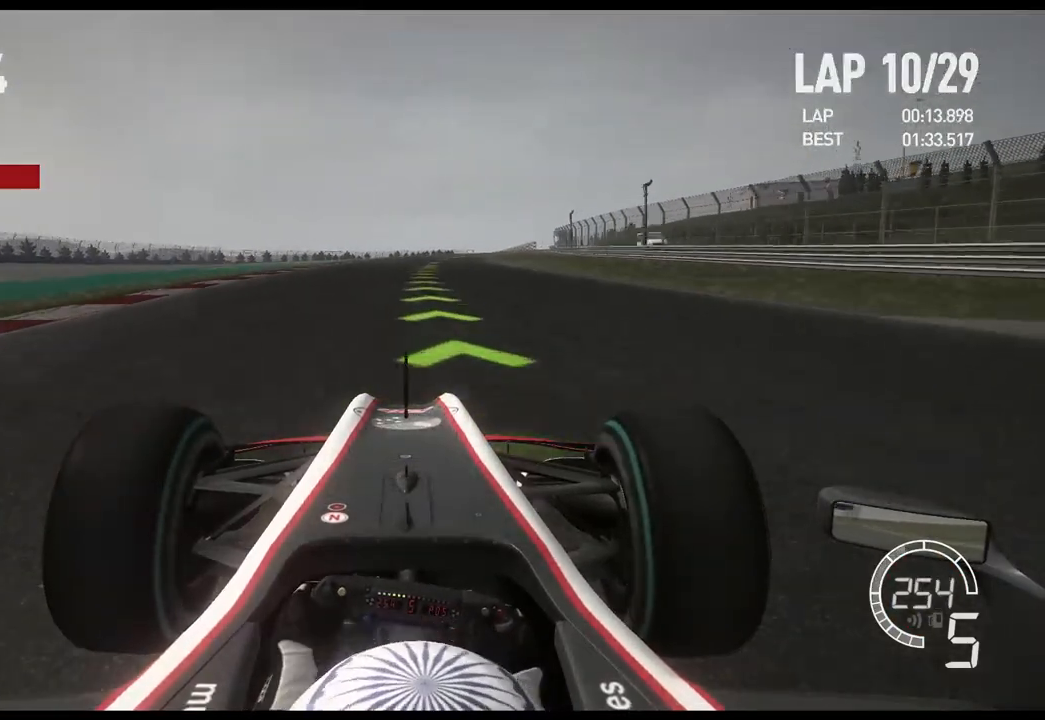
{"buttons": ["R2"], "left_stick": "center", "right_stick": "center", "events": [[400, "left_stick", "center"]]}
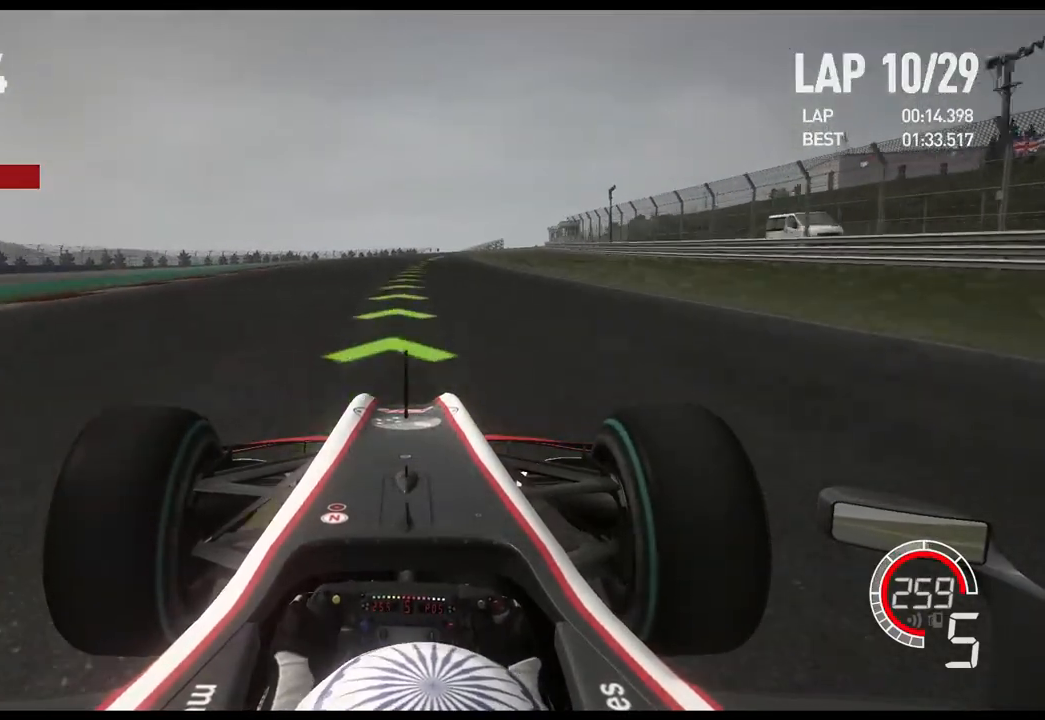
{"buttons": ["R2"], "left_stick": "right", "right_stick": "center", "events": [[217, "left_stick", "right"]]}
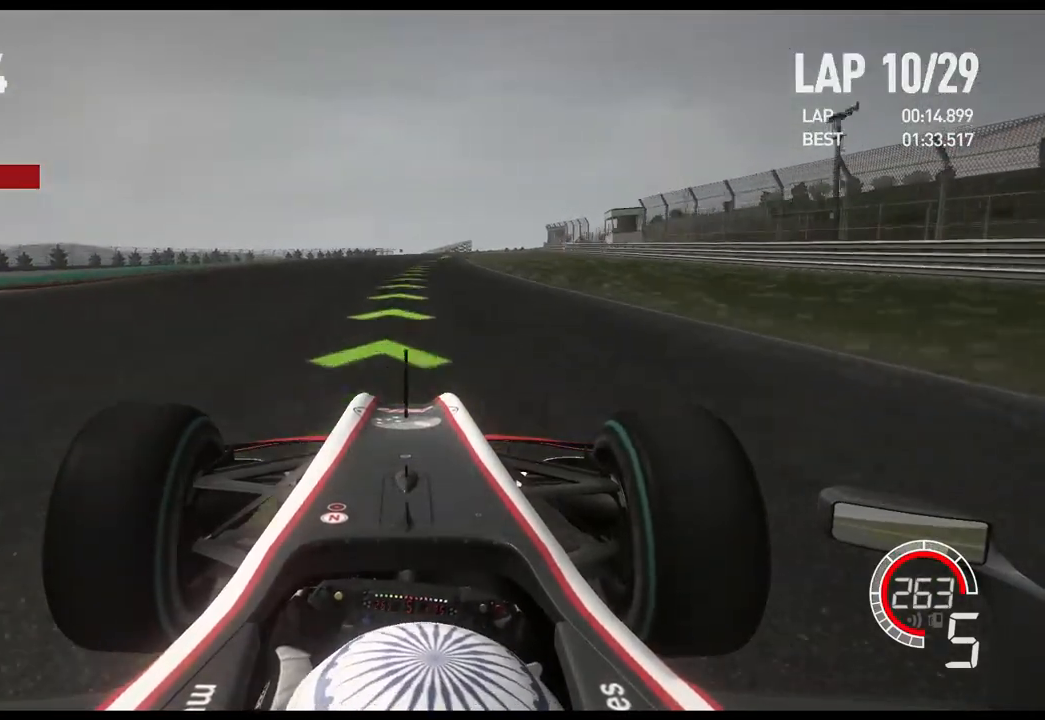
{"buttons": ["R2"], "left_stick": "right", "right_stick": "center", "events": [[83, "A", "down"], [200, "A", "up"]]}
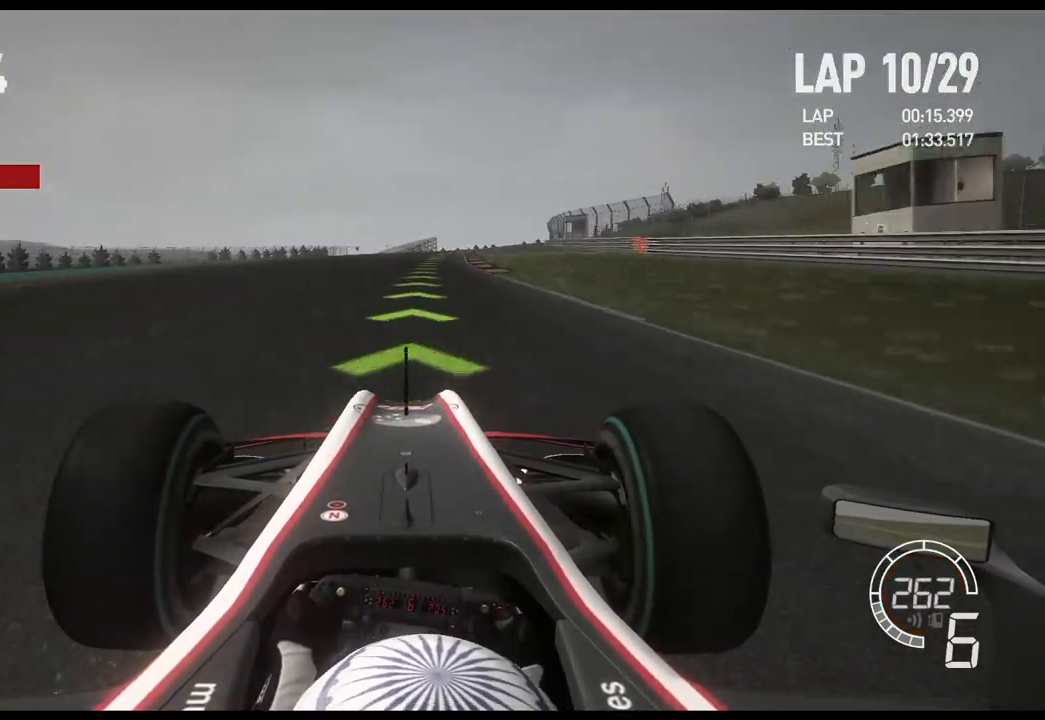
{"buttons": ["R2"], "left_stick": "right", "right_stick": "center", "events": []}
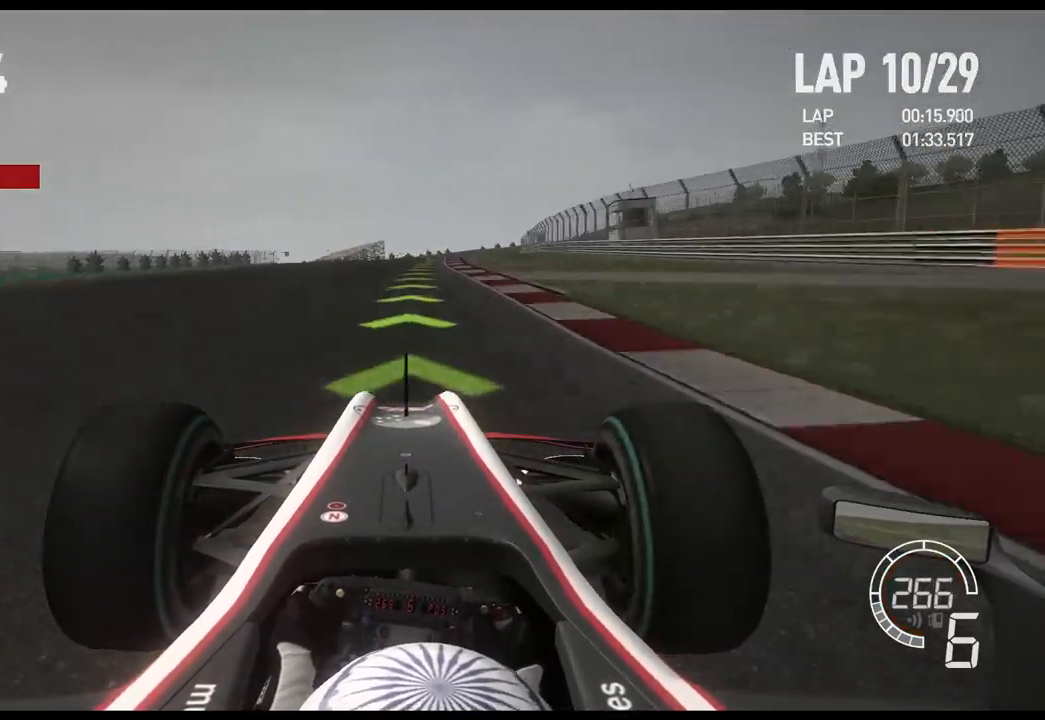
{"buttons": ["R2"], "left_stick": "right", "right_stick": "center", "events": []}
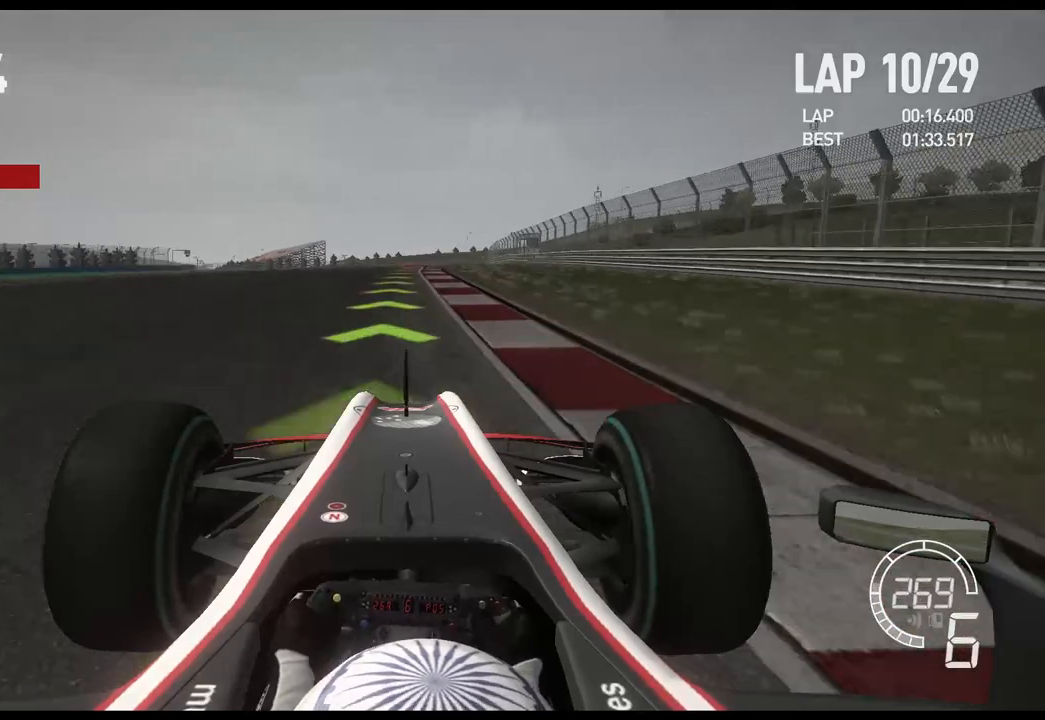
{"buttons": ["X", "L2"], "left_stick": "left", "right_stick": "center", "events": [[350, "L2", "down"], [350, "left_stick", "center"], [417, "R2", "up"], [450, "left_stick", "left"], [500, "X", "down"]]}
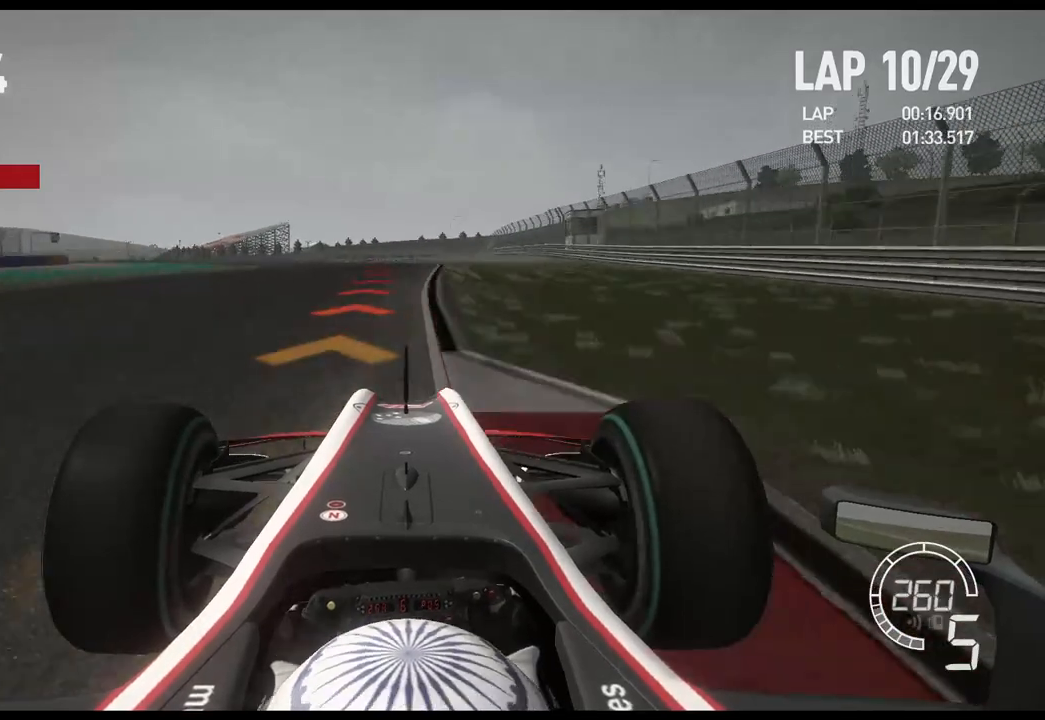
{"buttons": ["L2"], "left_stick": "left", "right_stick": "center", "events": [[117, "X", "up"], [217, "X", "down"], [333, "X", "up"]]}
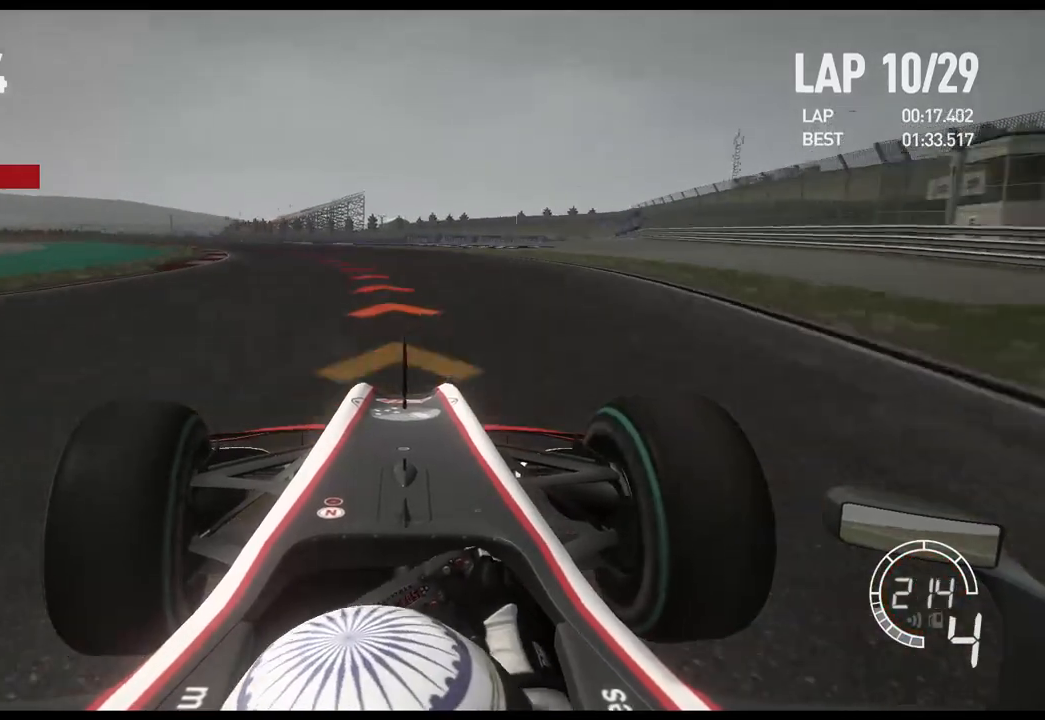
{"buttons": [], "left_stick": "left", "right_stick": "center", "events": [[283, "L2", "up"]]}
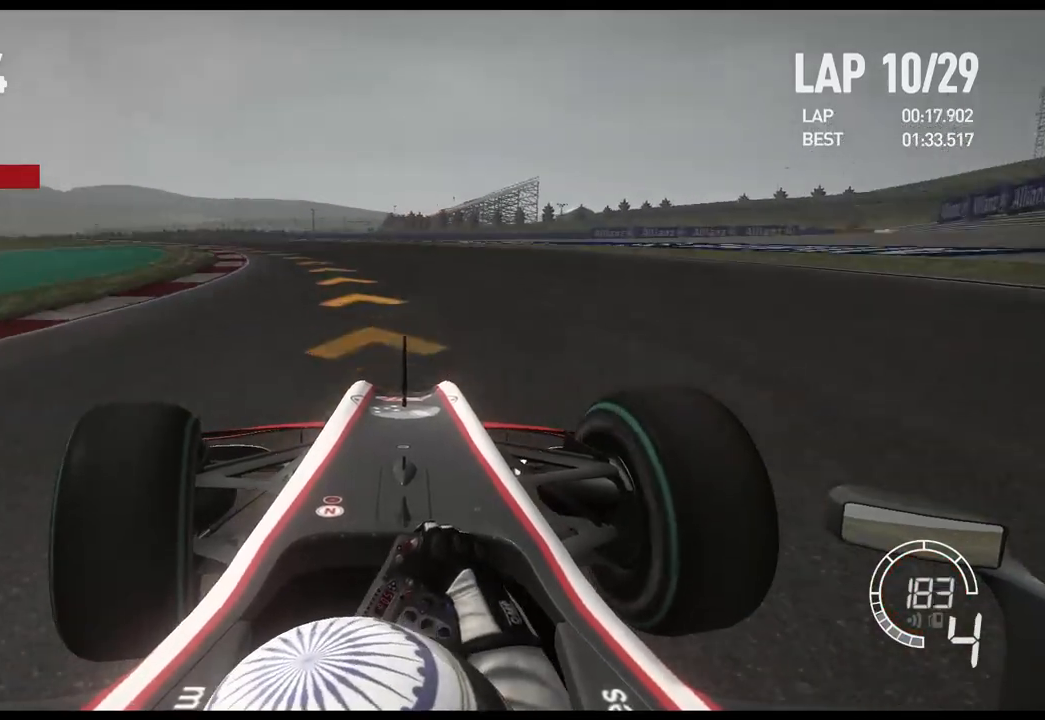
{"buttons": ["R2"], "left_stick": "left", "right_stick": "center"}
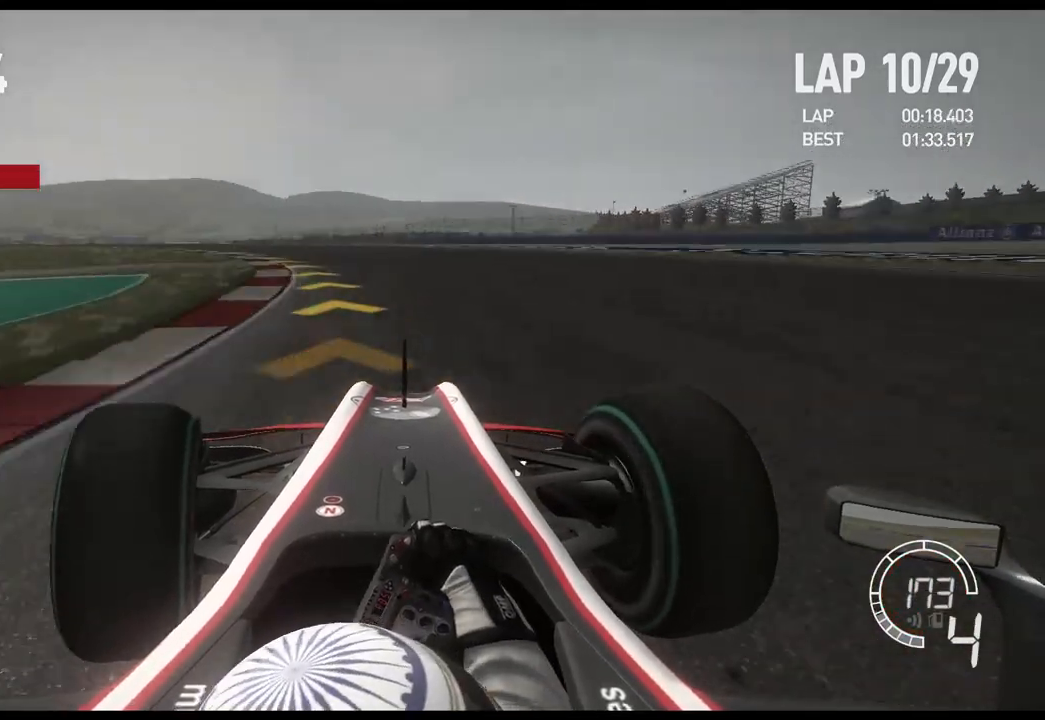
{"buttons": [], "left_stick": "left", "right_stick": "center", "events": [[283, "R2", "up"]]}
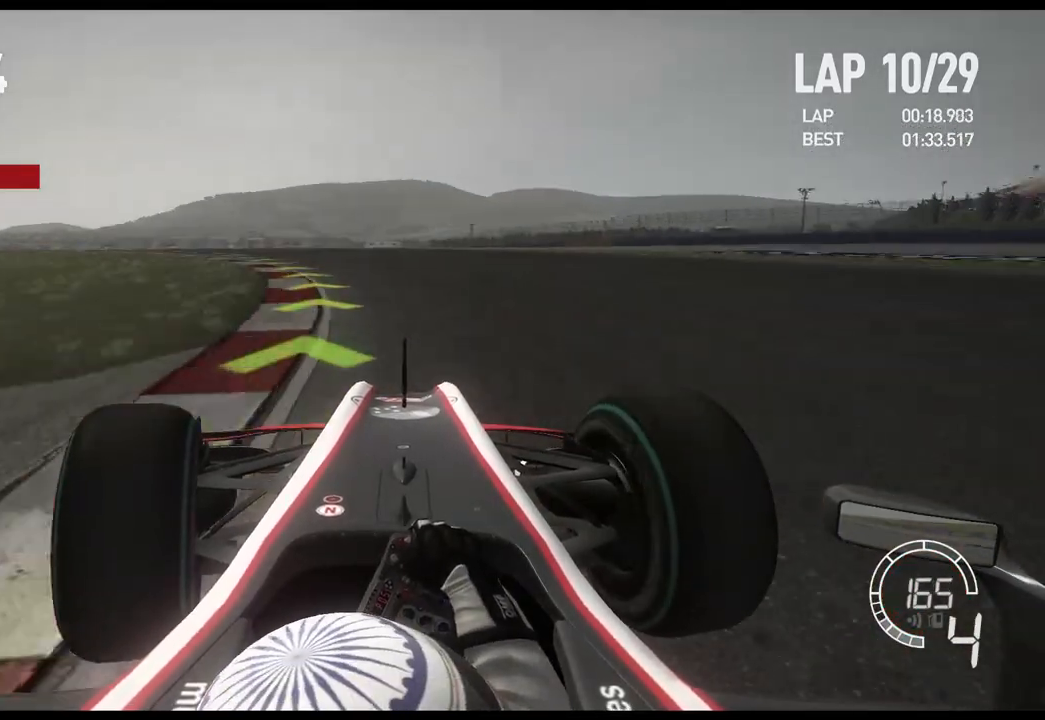
{"buttons": ["R2"], "left_stick": "left", "right_stick": "center", "events": [[50, "R2", "down"]]}
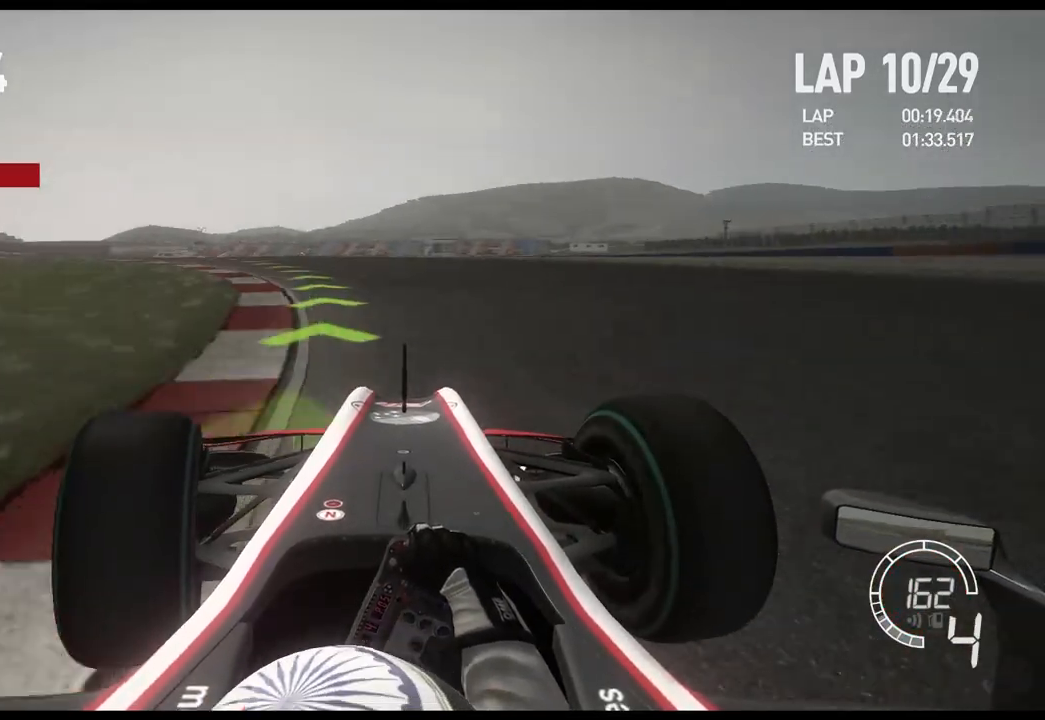
{"buttons": ["R2"], "left_stick": "left", "right_stick": "center", "events": []}
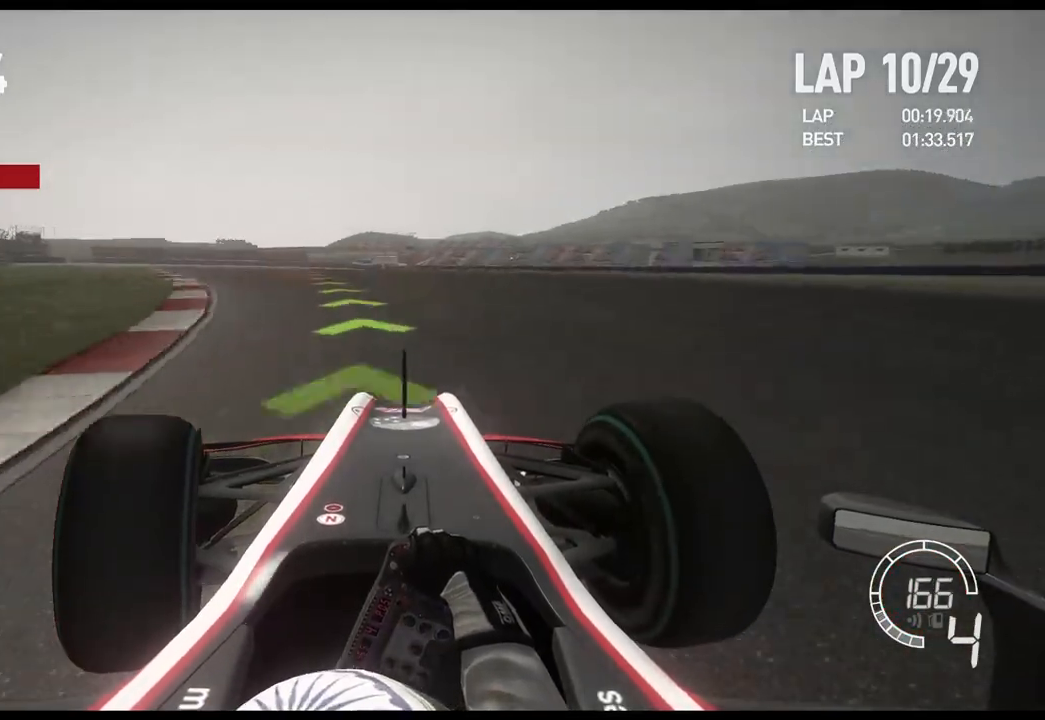
{"buttons": ["R2"], "left_stick": "left", "right_stick": "center", "events": []}
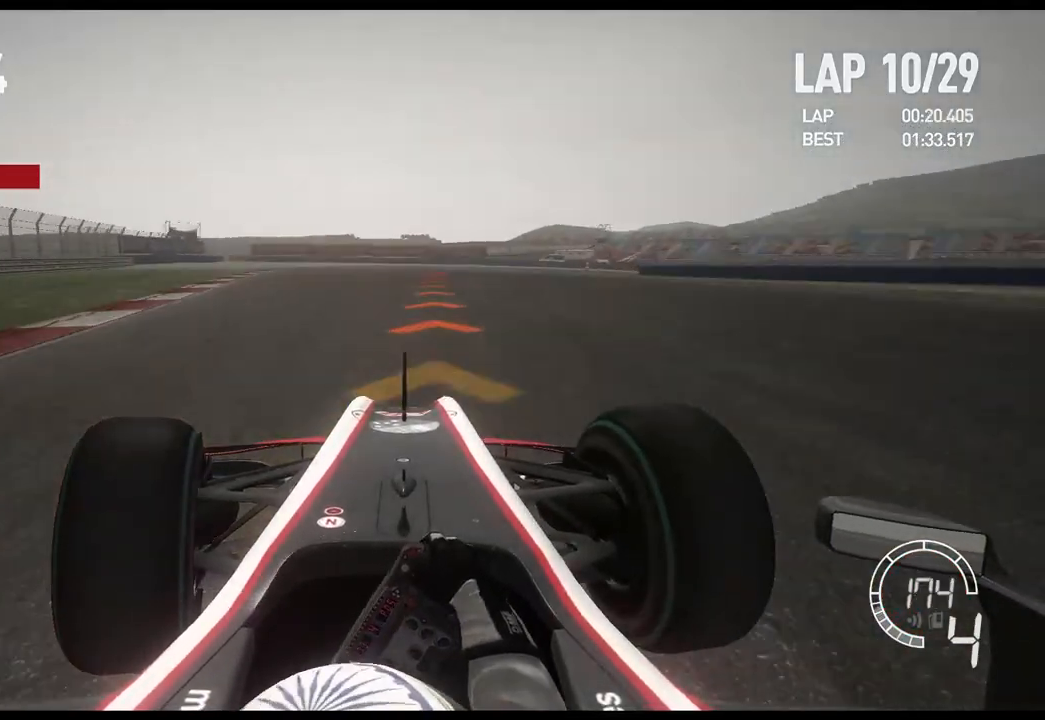
{"buttons": ["X", "L2"], "left_stick": "right", "right_stick": "center", "events": [[83, "L2", "down"], [117, "left_stick", "center"], [133, "R2", "up"], [283, "left_stick", "right"], [400, "X", "down"]]}
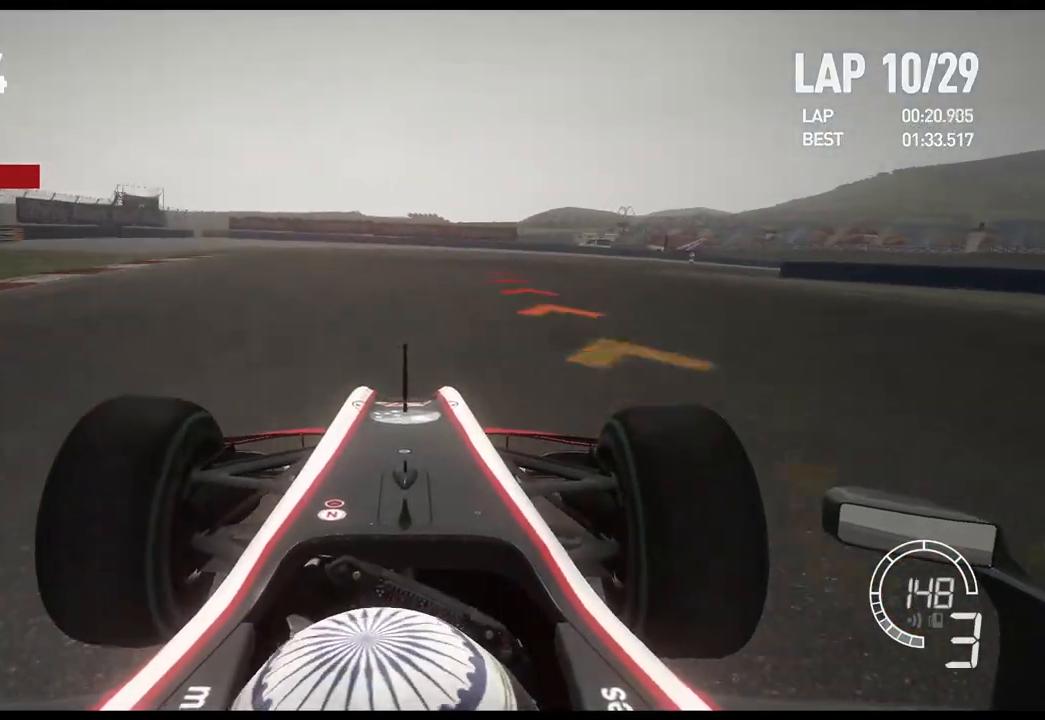
{"buttons": [], "left_stick": "right", "right_stick": "center", "events": [[17, "X", "up"], [333, "L2", "up"]]}
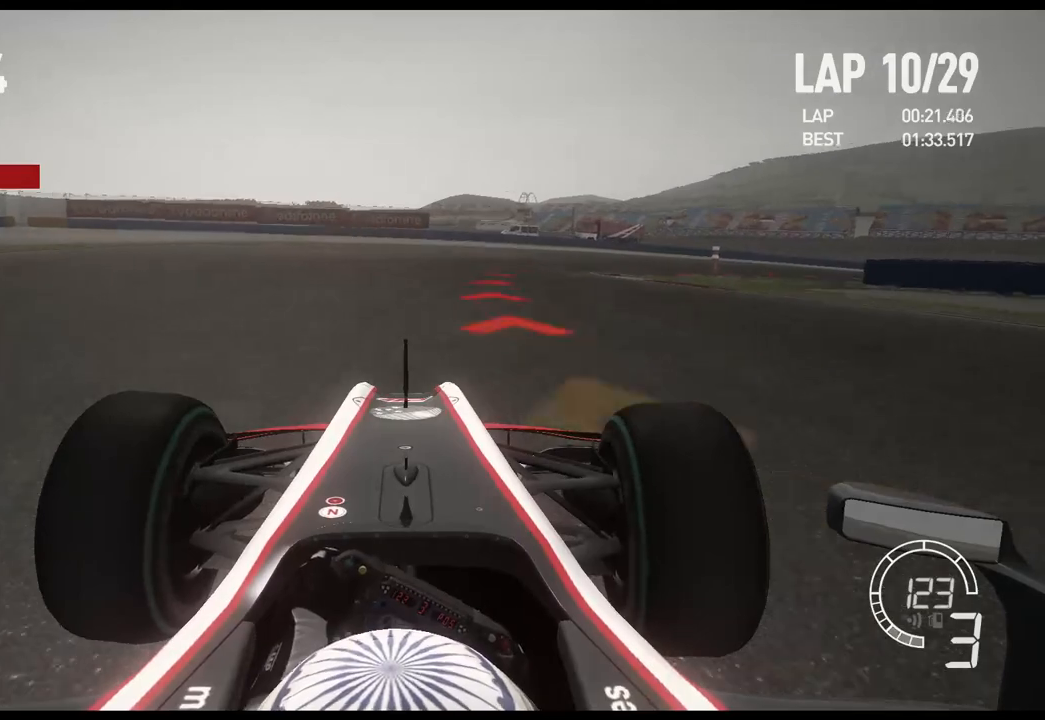
{"buttons": [], "left_stick": "right", "right_stick": "center", "events": [[117, "X", "down"], [233, "X", "up"]]}
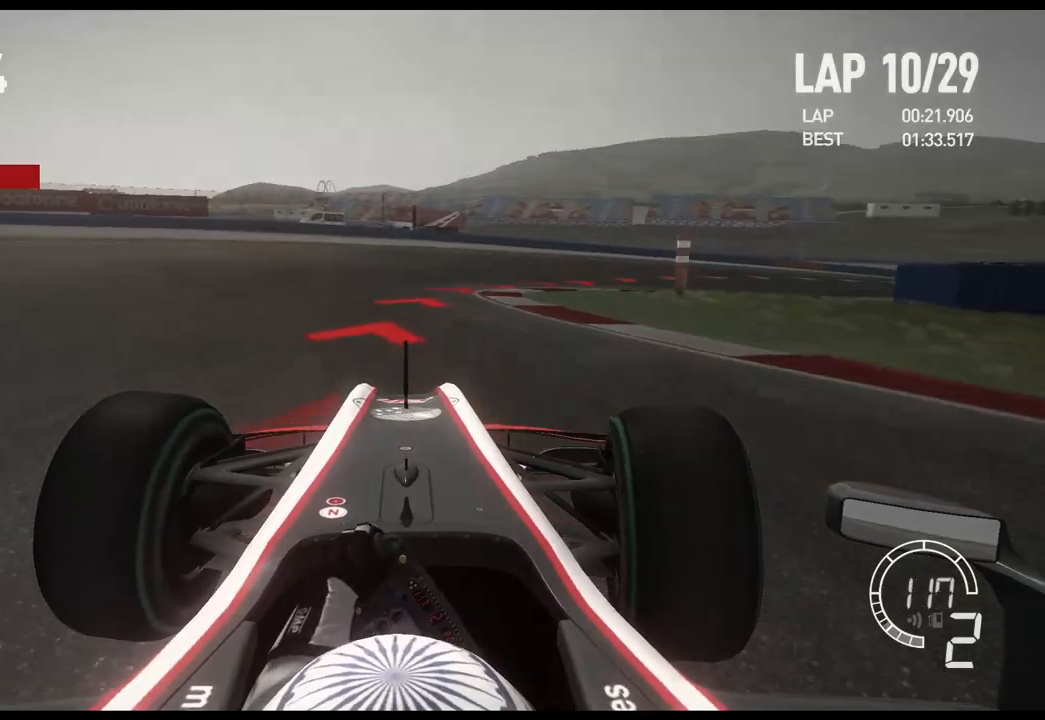
{"buttons": ["R2"], "left_stick": "right", "right_stick": "center", "events": [[467, "R2", "down"]]}
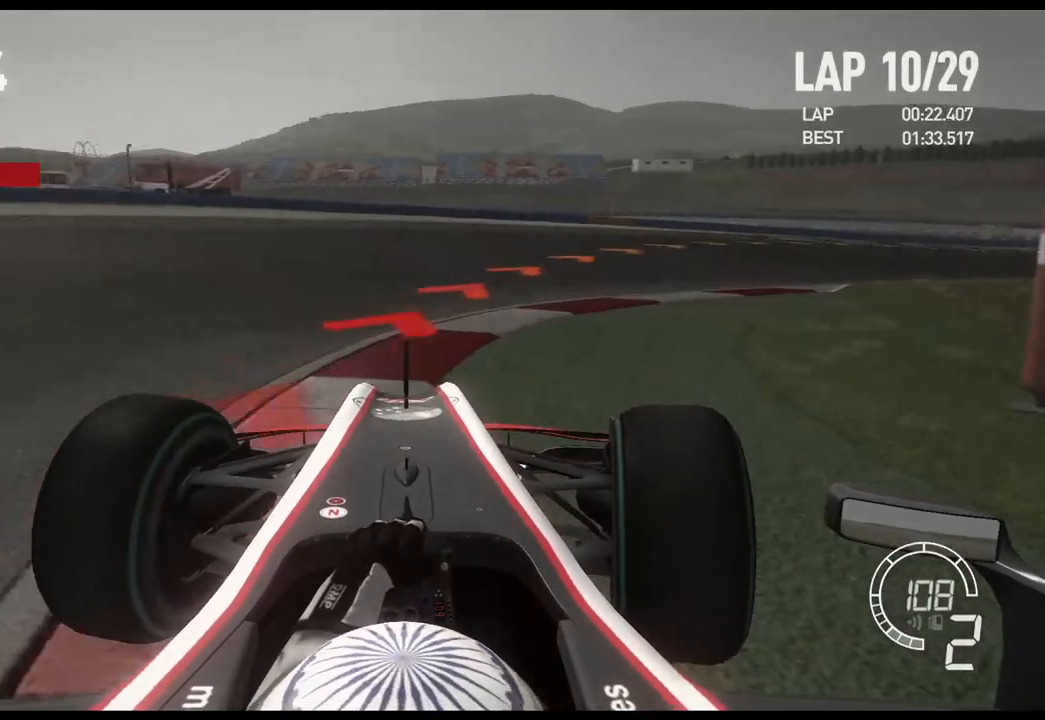
{"buttons": ["R2"], "left_stick": "right", "right_stick": "center", "events": []}
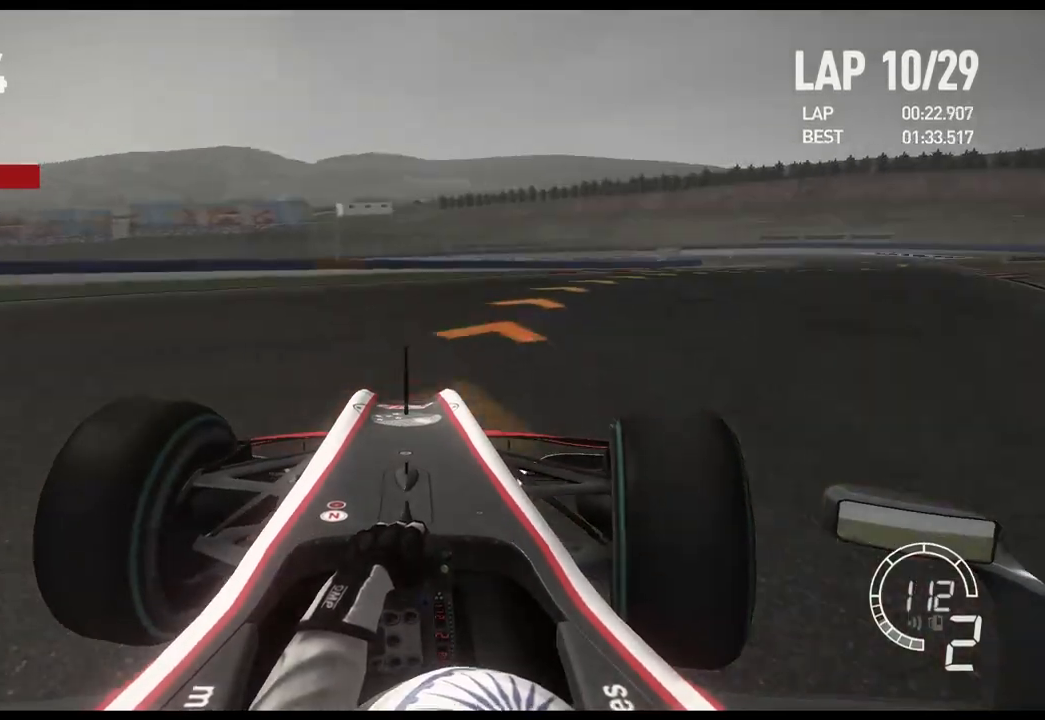
{"buttons": ["R2"], "left_stick": "right", "right_stick": "center", "events": []}
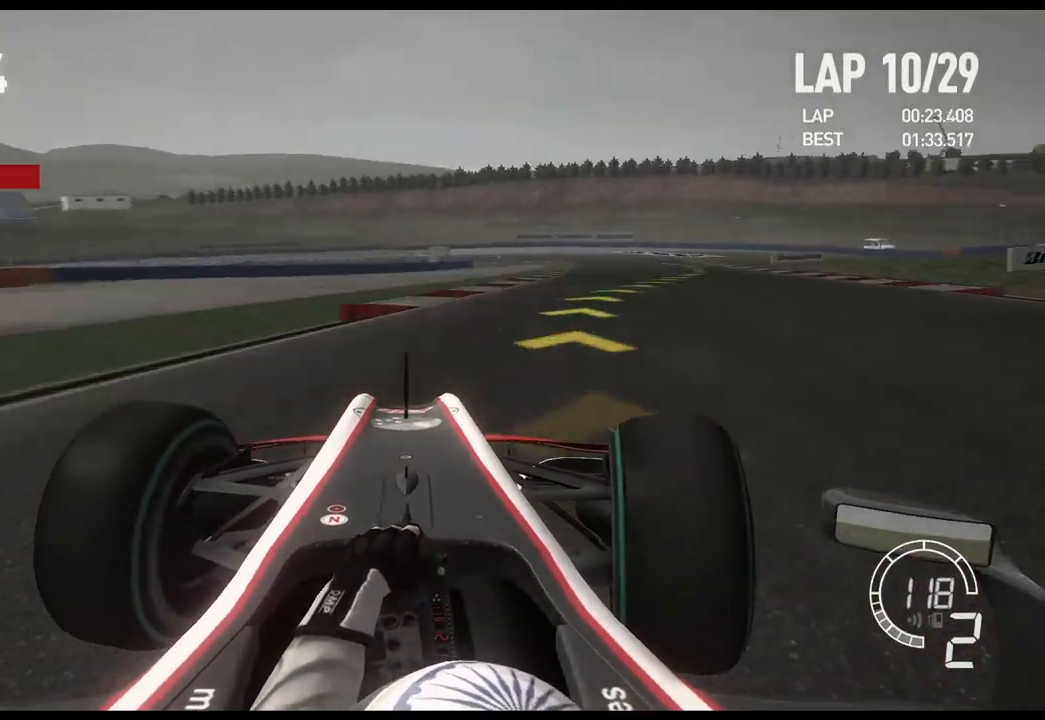
{"buttons": ["R2"], "left_stick": "right", "right_stick": "center", "events": []}
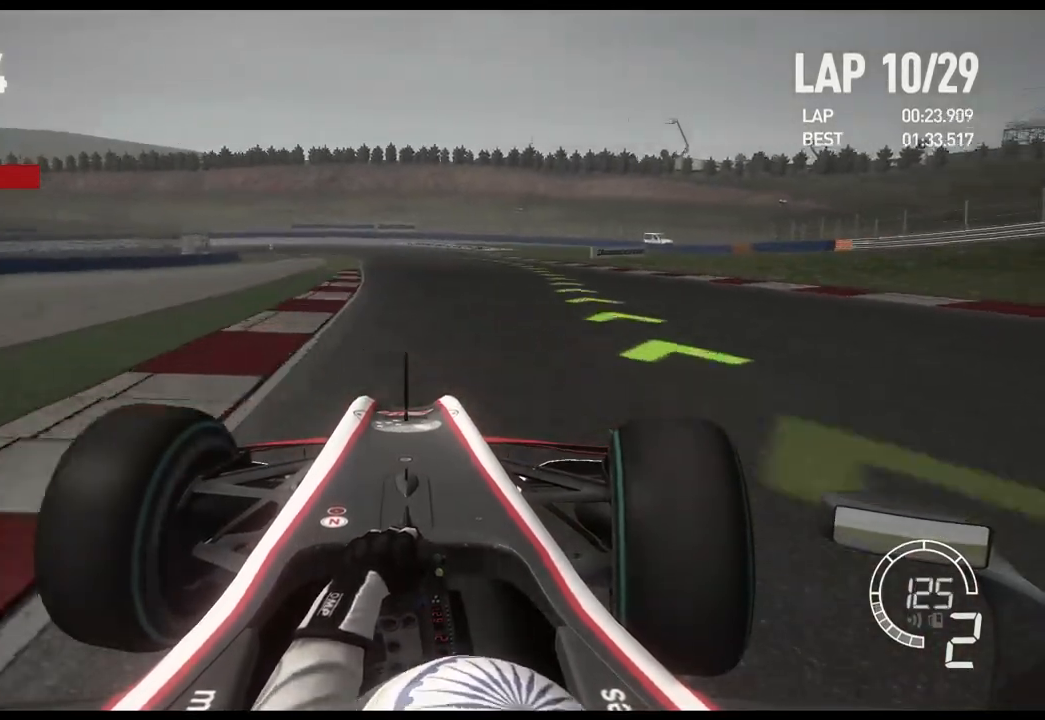
{"buttons": ["R2"], "left_stick": "center", "right_stick": "center", "events": [[433, "left_stick", "center"]]}
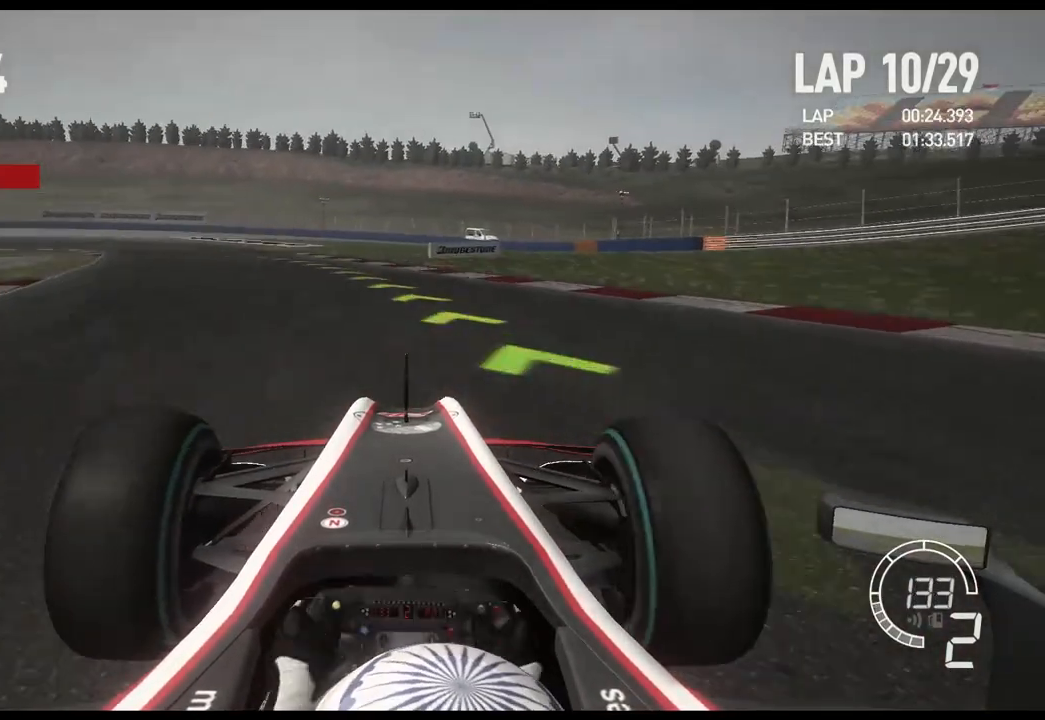
{"buttons": [], "left_stick": "left", "right_stick": "center", "events": [[183, "left_stick", "left"], [500, "R2", "up"]]}
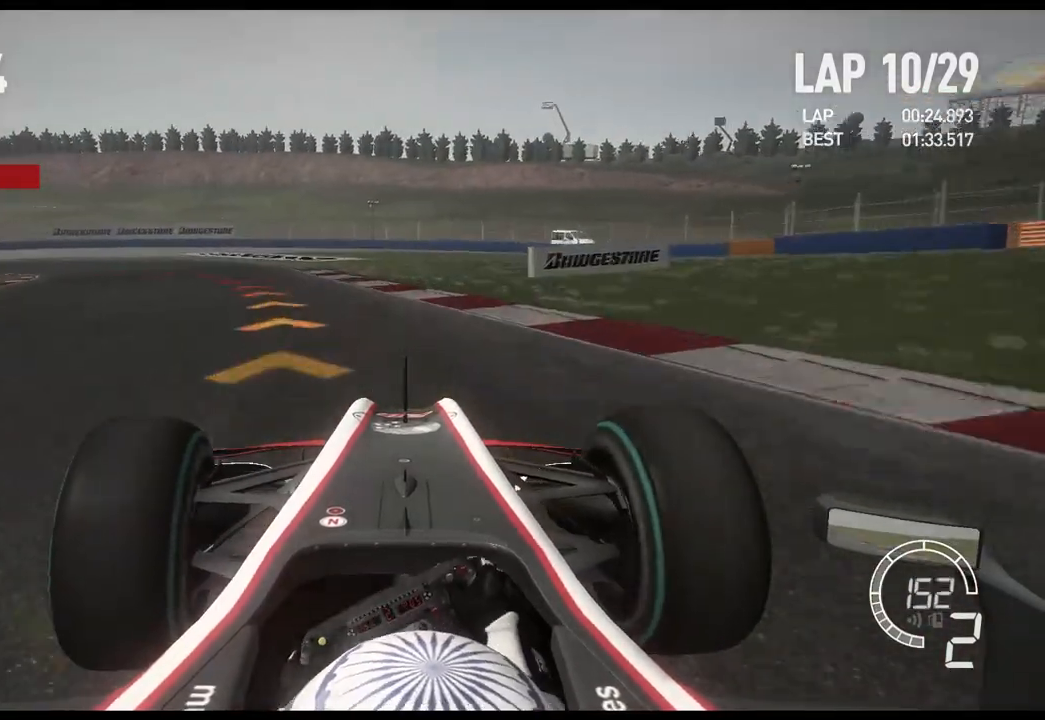
{"buttons": [], "left_stick": "left", "right_stick": "center", "events": []}